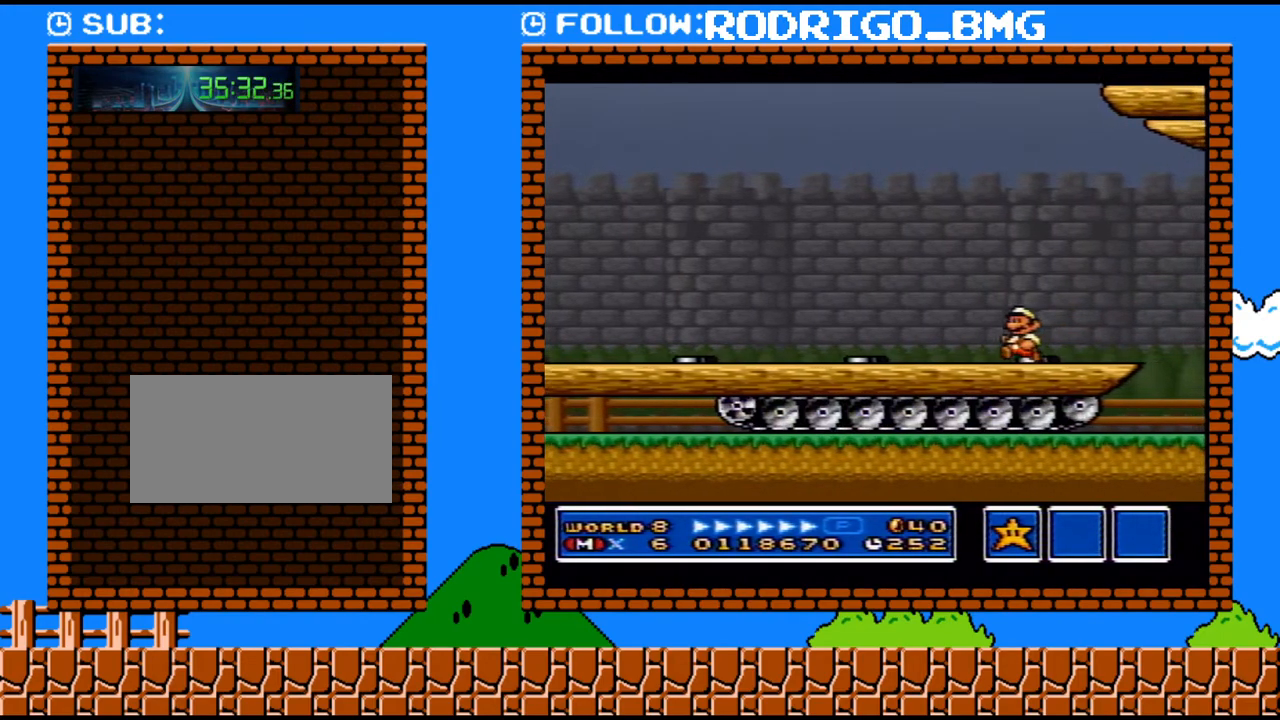
Gameplay with a controller (Nintendo layout); each line is a JSON object with the inputs held at the frame after it. "events" lists button and stick changes between this image and that frame as [ms after this image, input, new state], when the widget could be followed in between. Not read: L3 R3.
{"buttons": ["DPAD_LEFT"], "events": []}
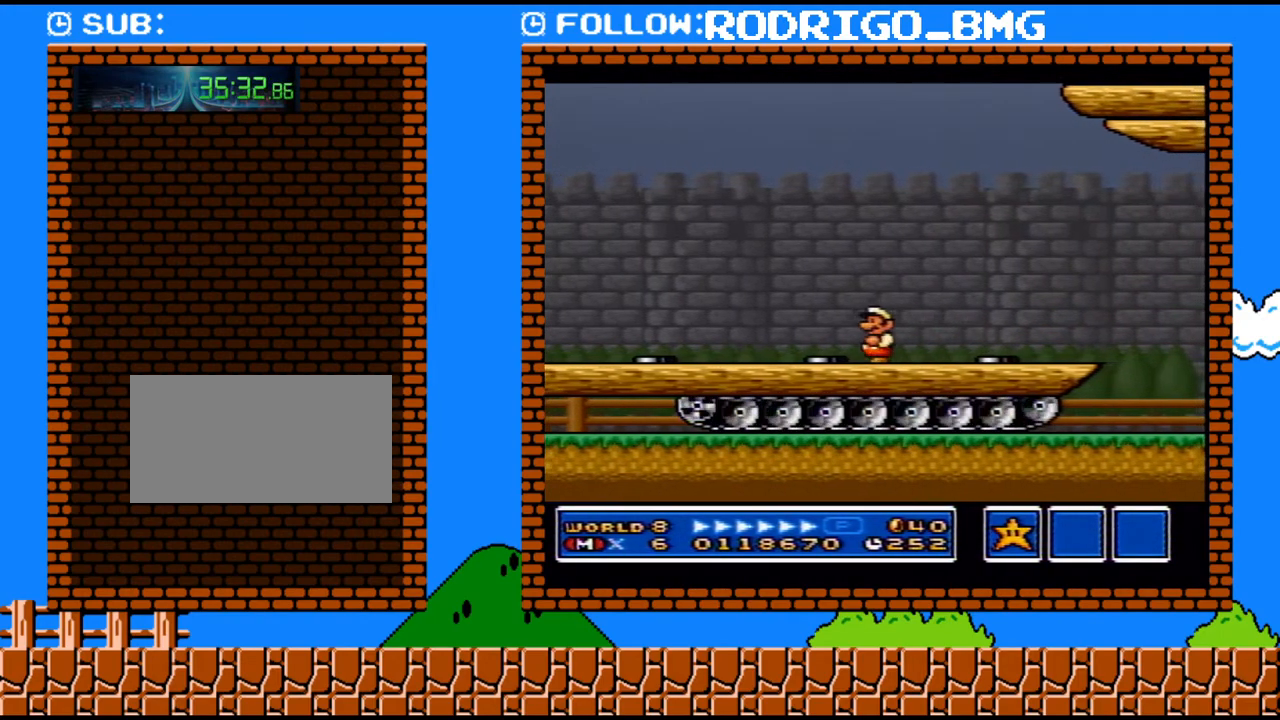
{"buttons": ["DPAD_LEFT"], "events": []}
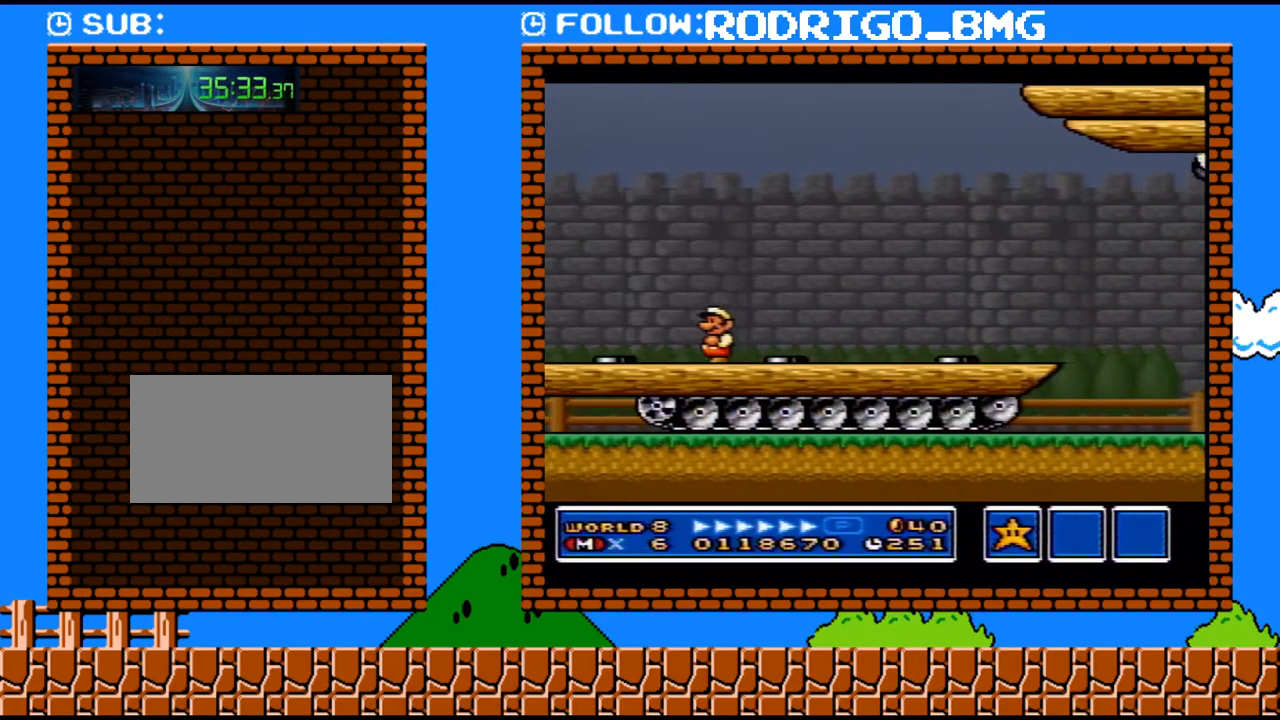
{"buttons": ["DPAD_LEFT"], "events": []}
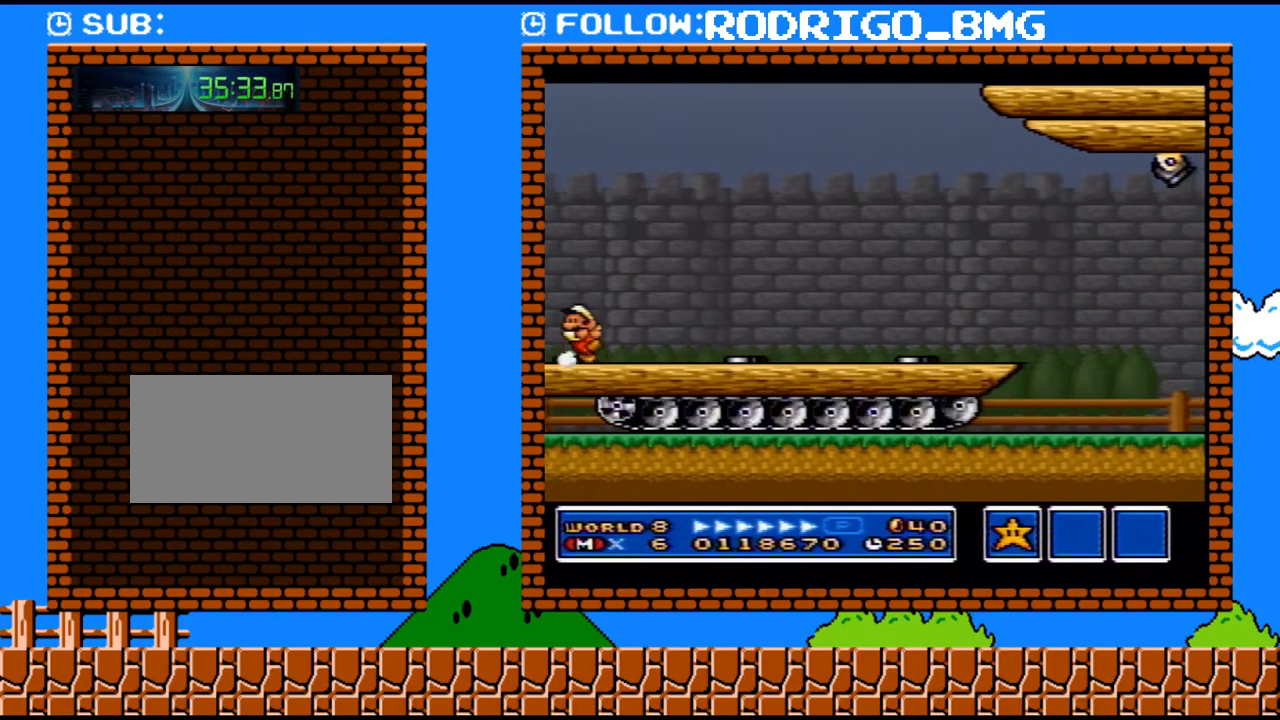
{"buttons": [], "events": [[200, "DPAD_LEFT", "up"]]}
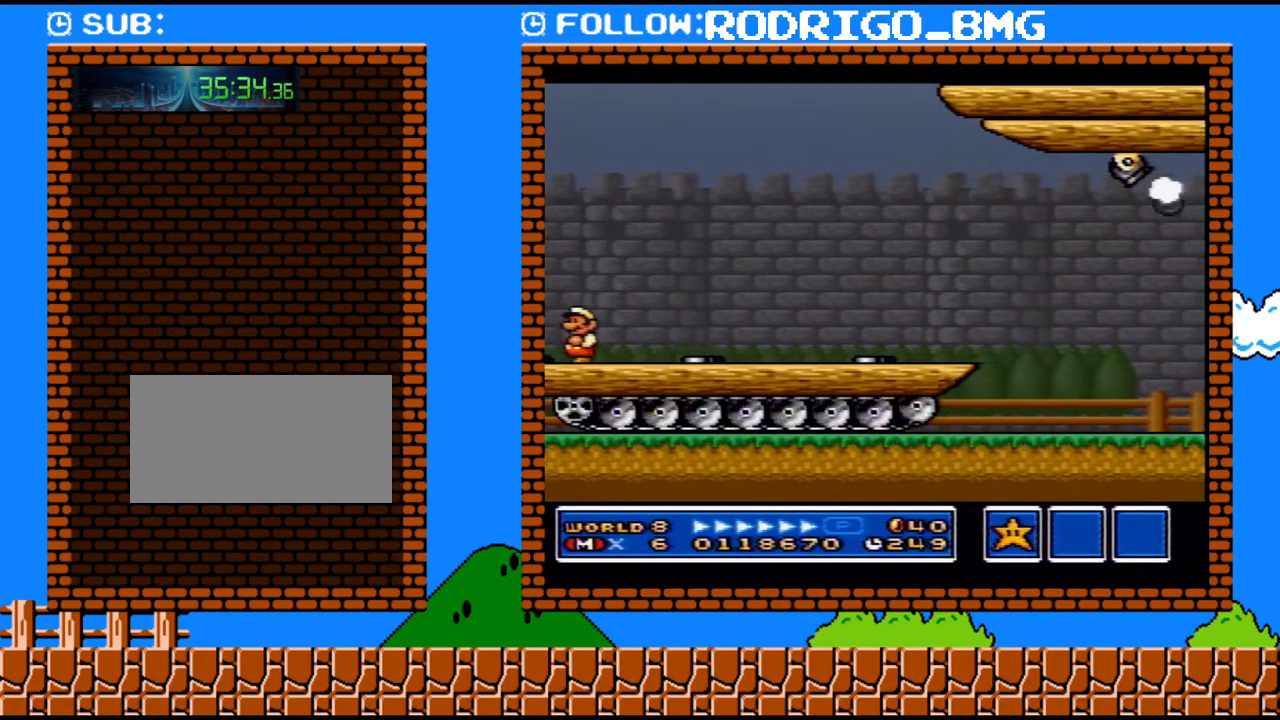
{"buttons": ["Y", "DPAD_RIGHT"], "events": [[133, "DPAD_RIGHT", "down"], [133, "Y", "down"]]}
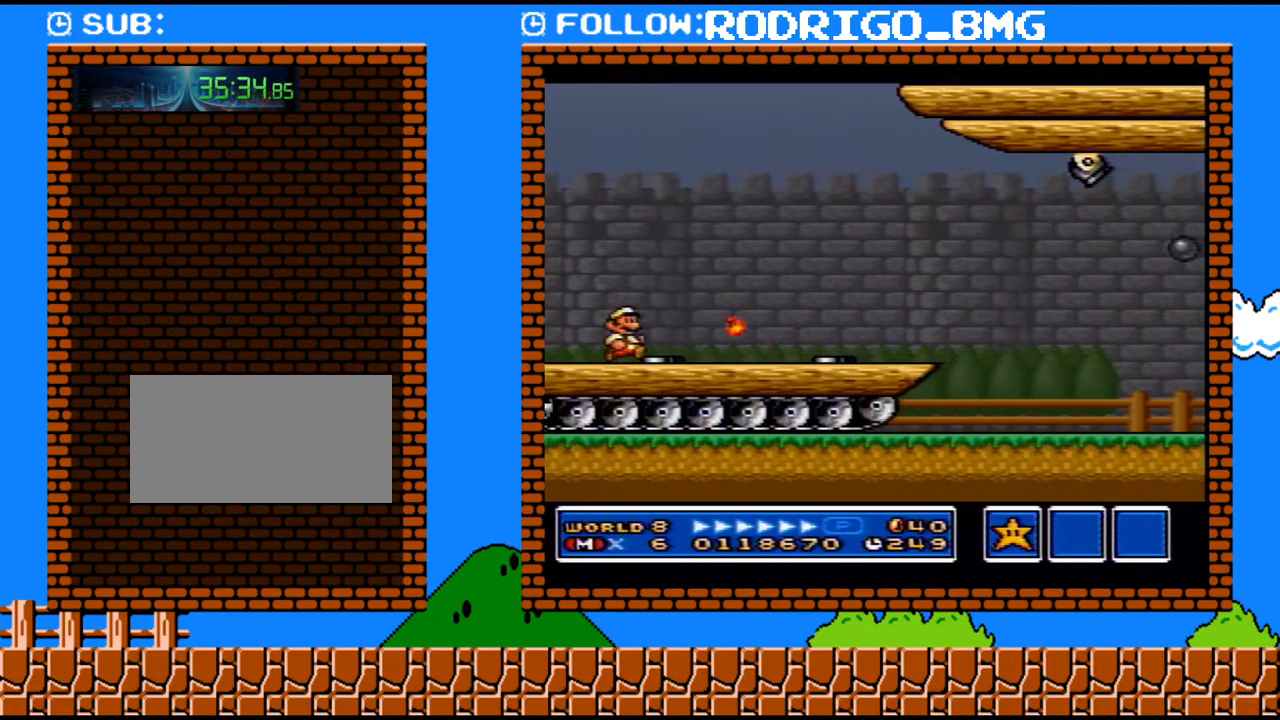
{"buttons": ["B", "Y", "DPAD_DOWN"], "events": [[383, "DPAD_DOWN", "down"], [383, "DPAD_RIGHT", "up"], [450, "B", "down"]]}
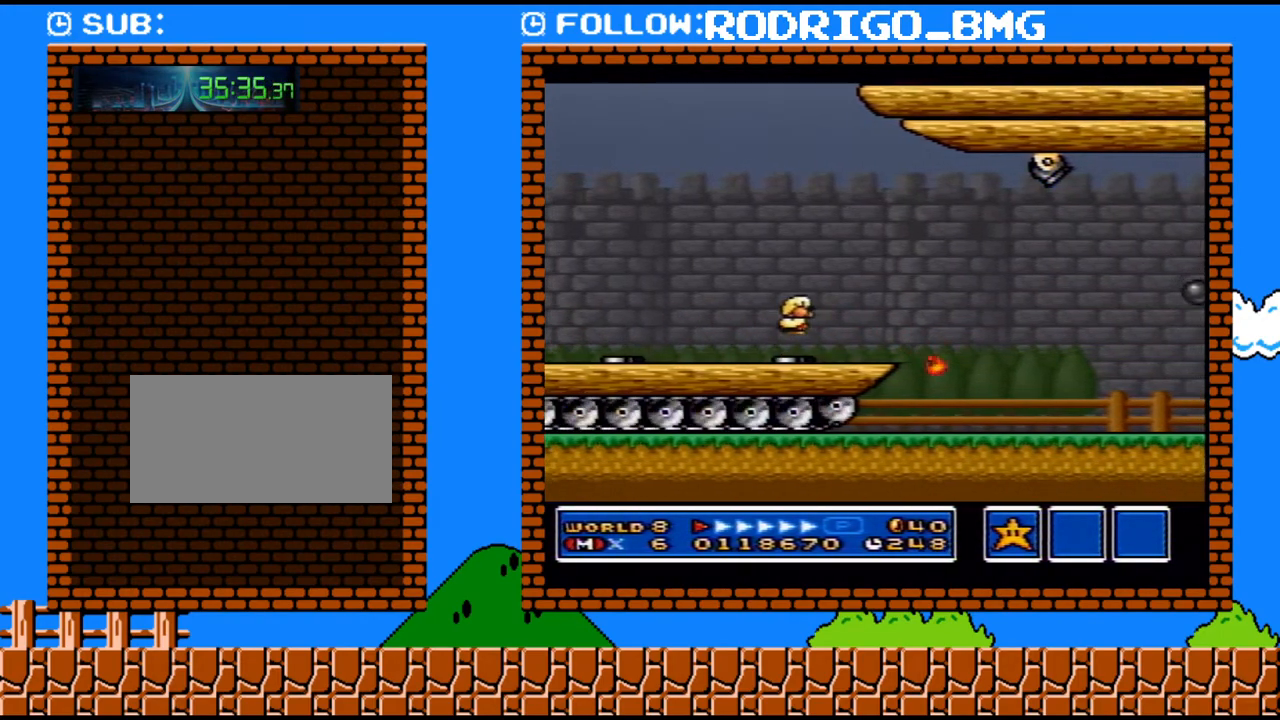
{"buttons": ["B", "Y", "DPAD_RIGHT"], "events": [[67, "DPAD_RIGHT", "down"], [167, "DPAD_DOWN", "up"]]}
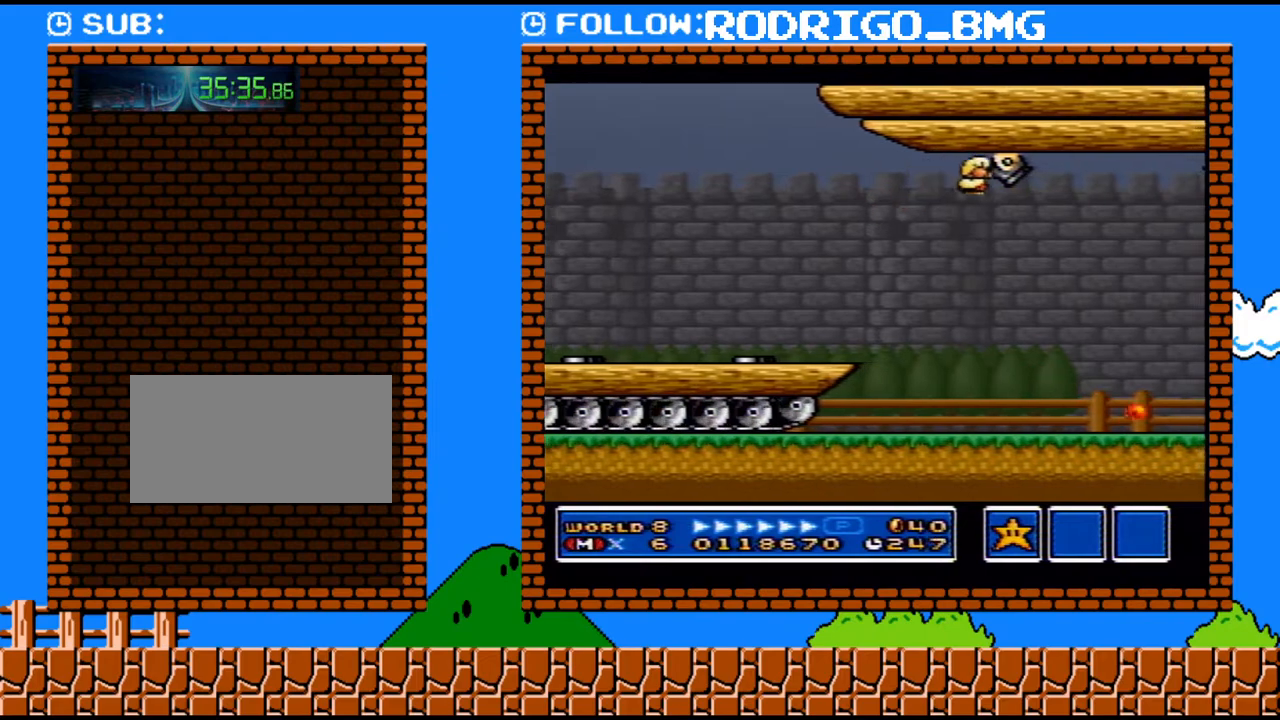
{"buttons": ["Y", "DPAD_RIGHT"], "events": [[33, "DPAD_RIGHT", "up"], [67, "B", "up"], [283, "DPAD_RIGHT", "down"]]}
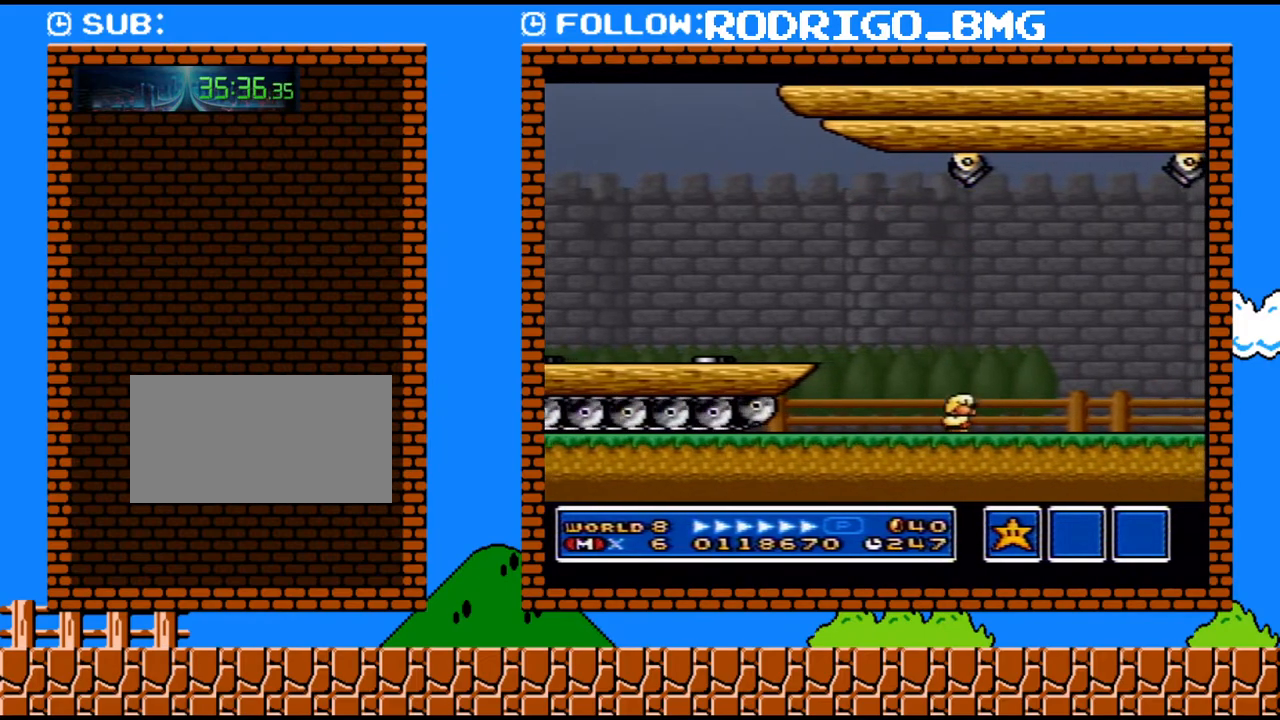
{"buttons": ["Y", "DPAD_RIGHT"], "events": []}
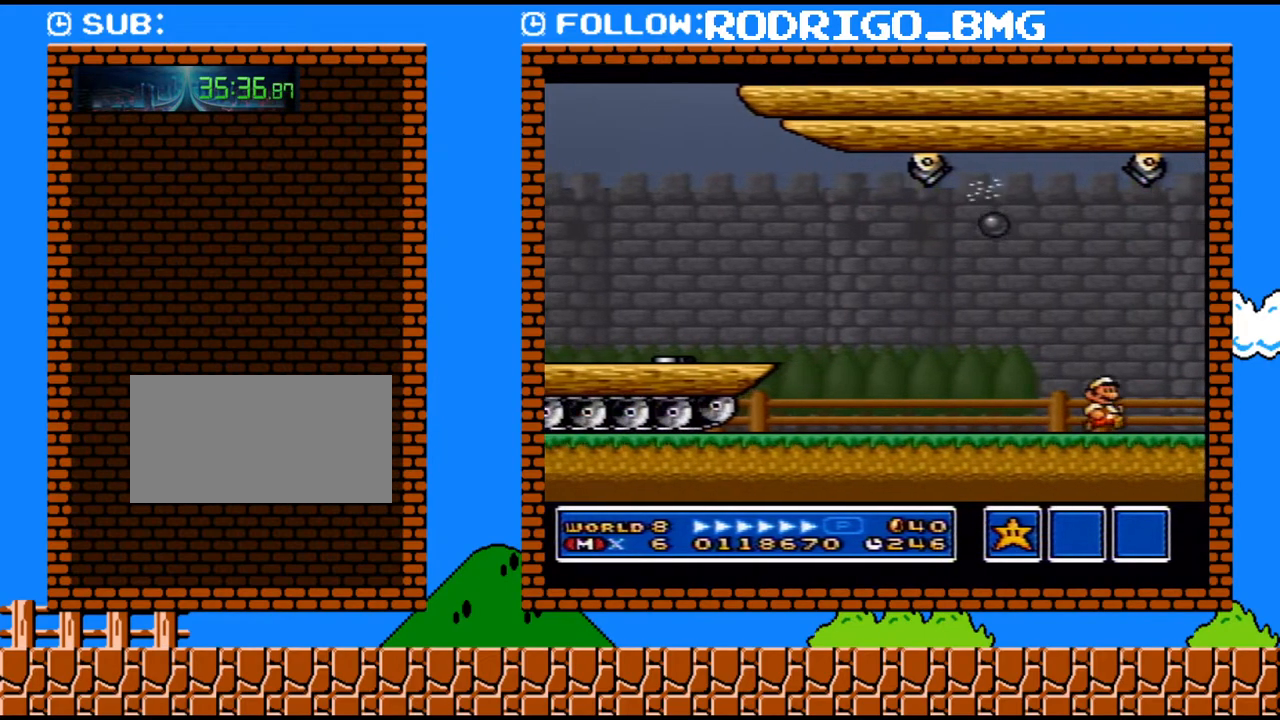
{"buttons": ["Y", "DPAD_RIGHT"], "events": []}
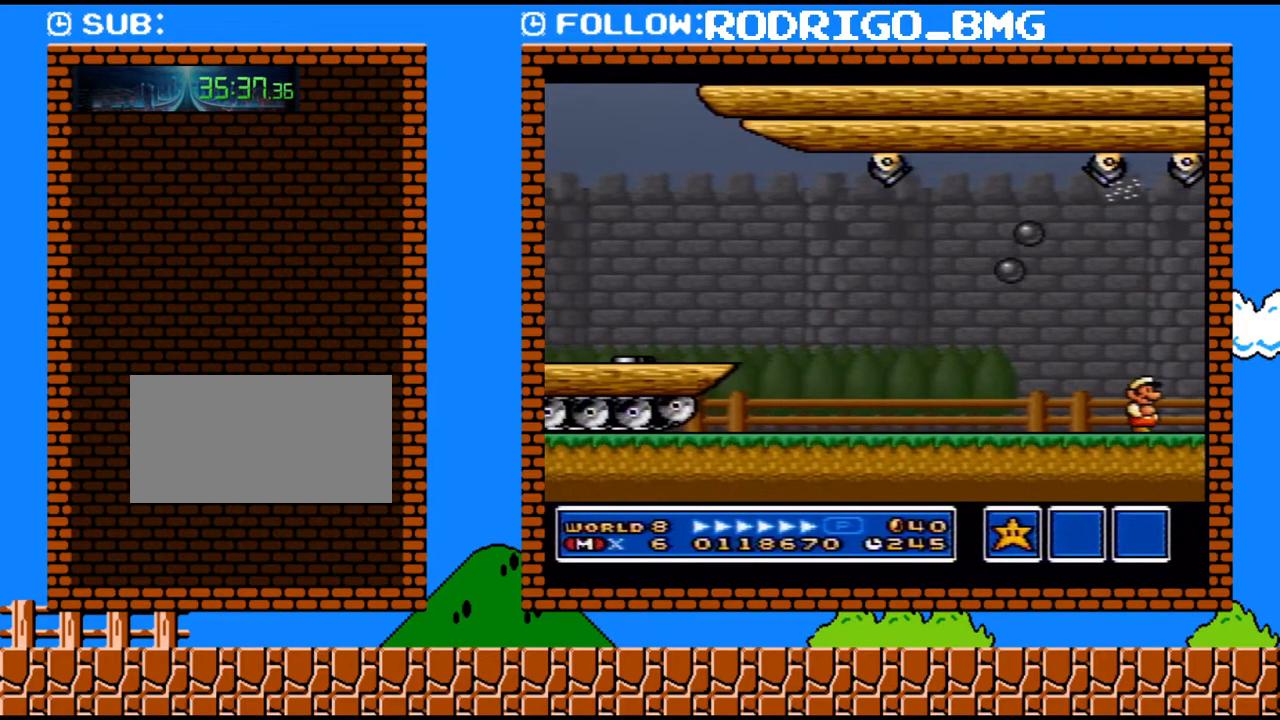
{"buttons": ["Y", "DPAD_RIGHT"], "events": []}
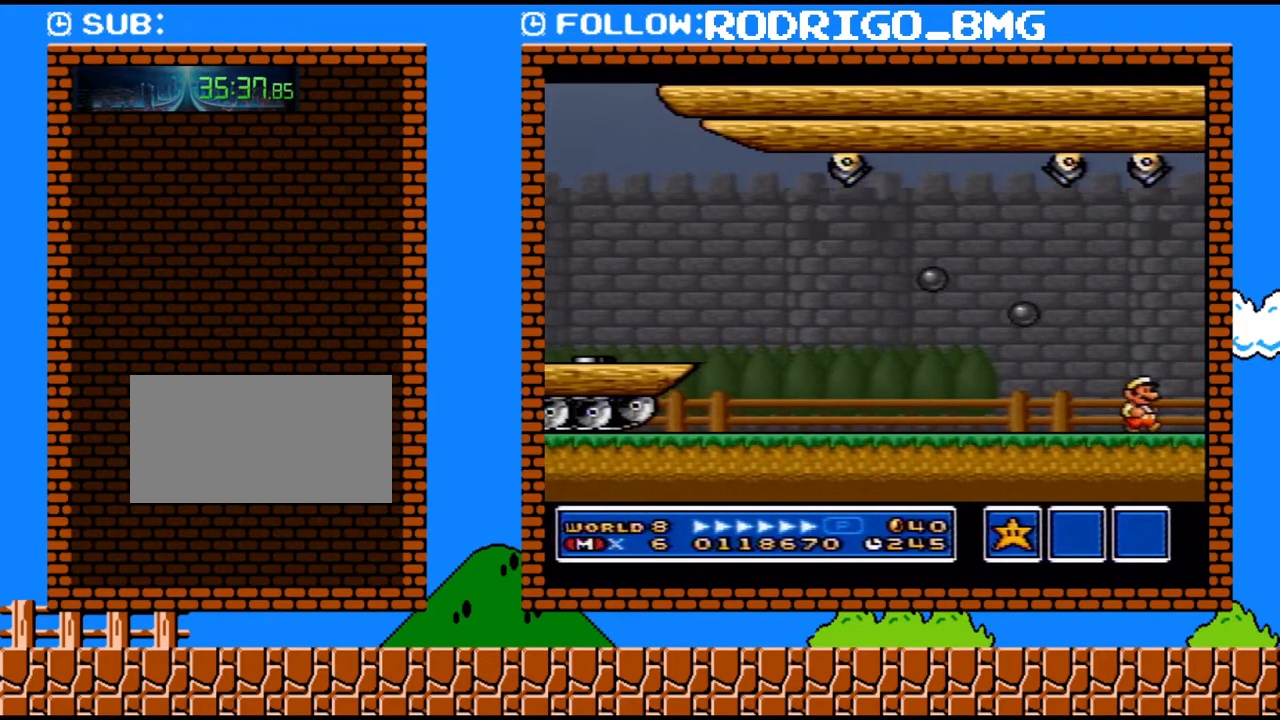
{"buttons": ["Y", "DPAD_RIGHT"], "events": []}
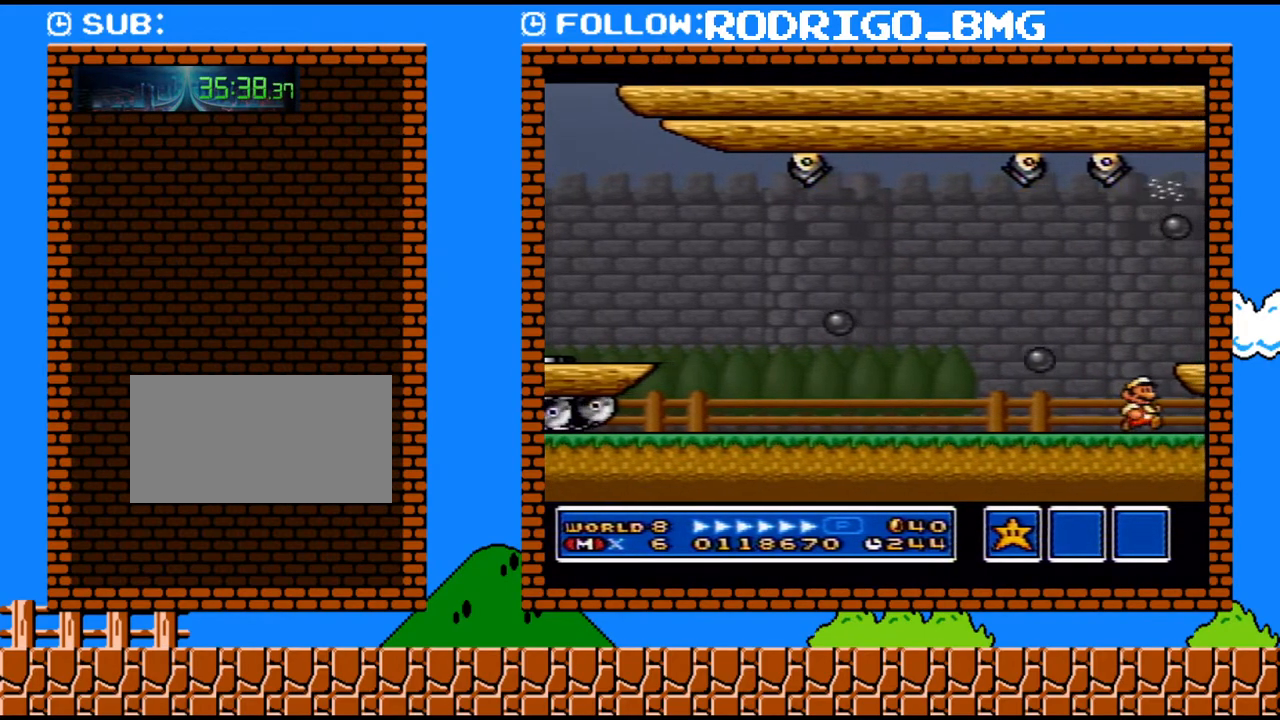
{"buttons": ["Y"], "events": [[200, "B", "down"], [283, "DPAD_RIGHT", "up"], [317, "B", "up"]]}
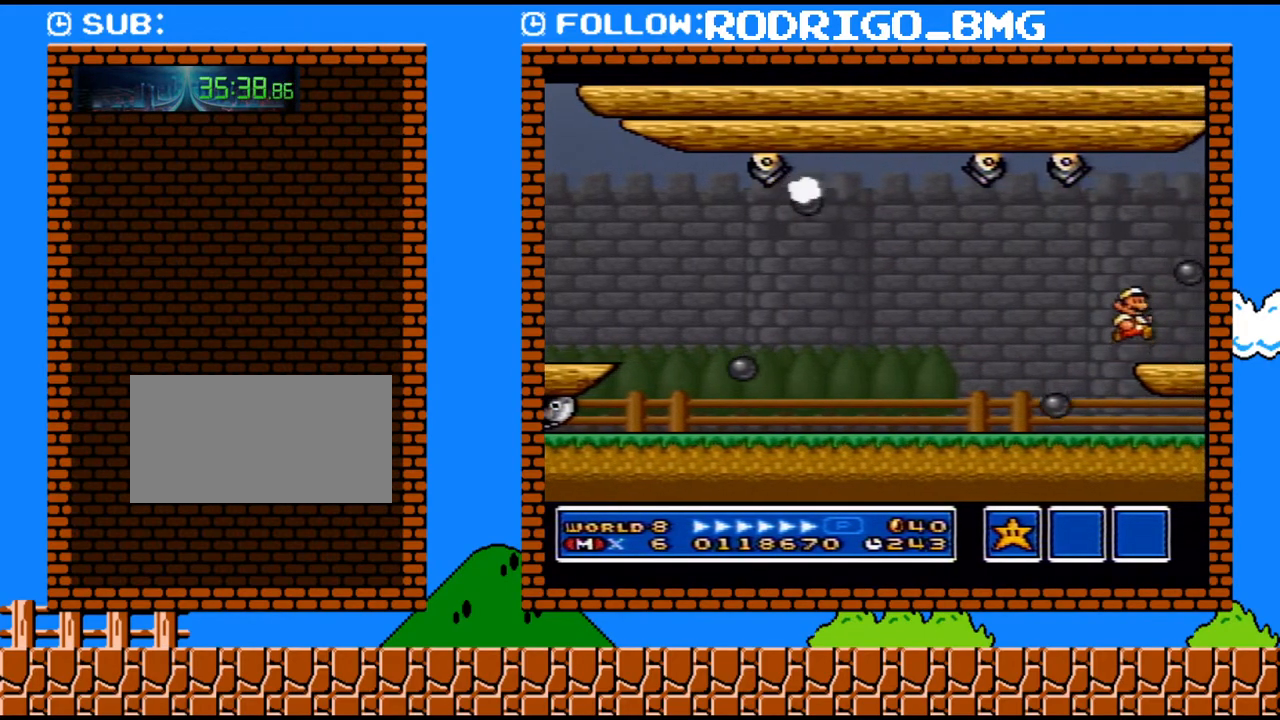
{"buttons": ["Y", "DPAD_RIGHT"], "events": [[250, "DPAD_RIGHT", "down"]]}
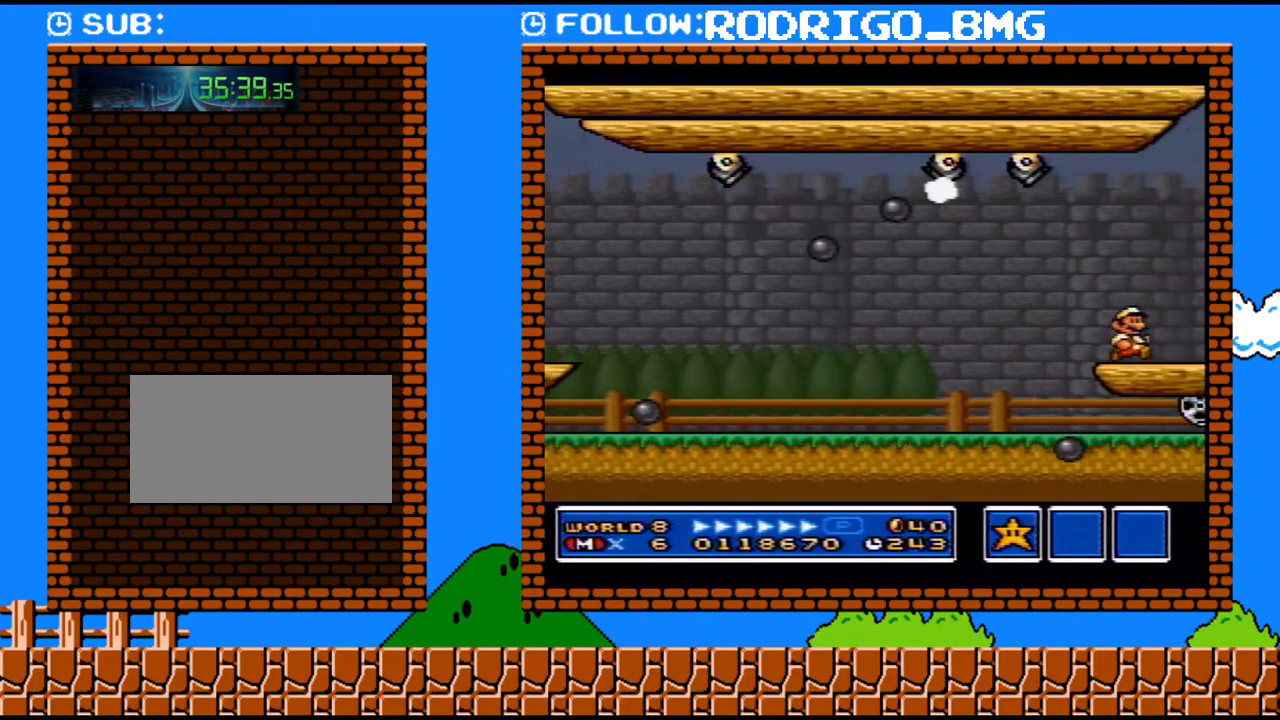
{"buttons": ["Y", "DPAD_RIGHT"], "events": []}
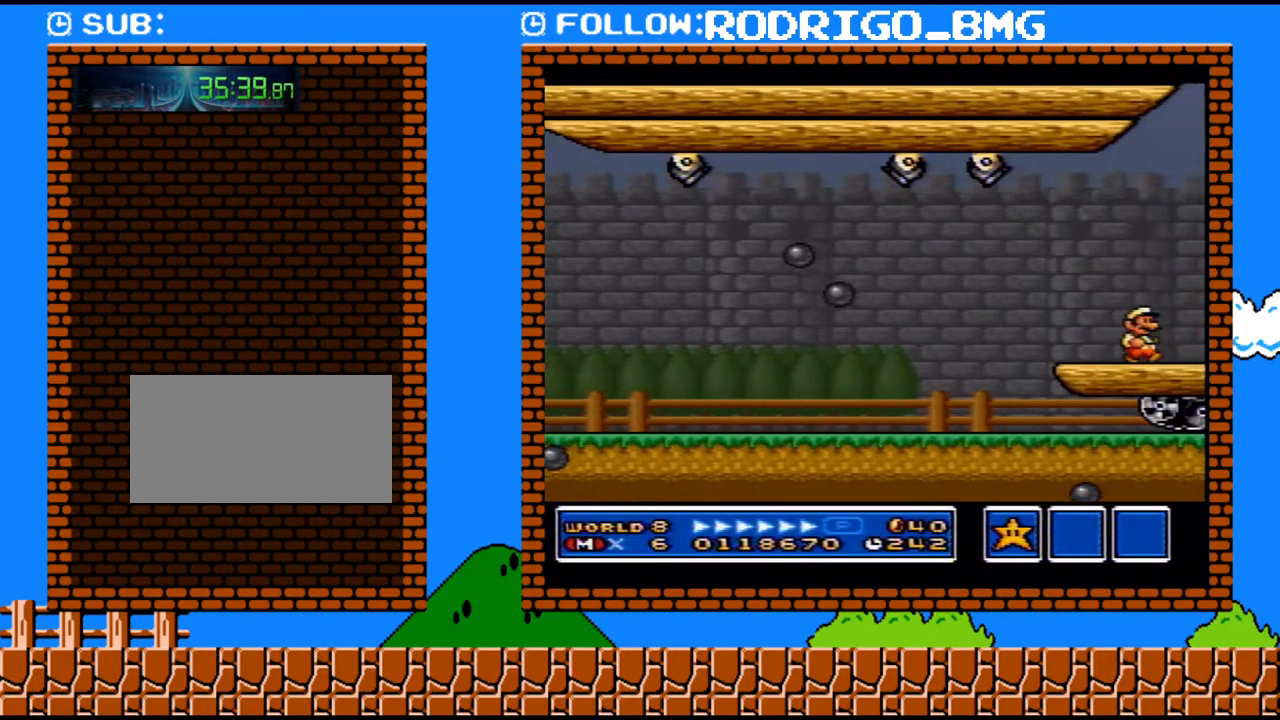
{"buttons": ["Y", "DPAD_RIGHT"], "events": []}
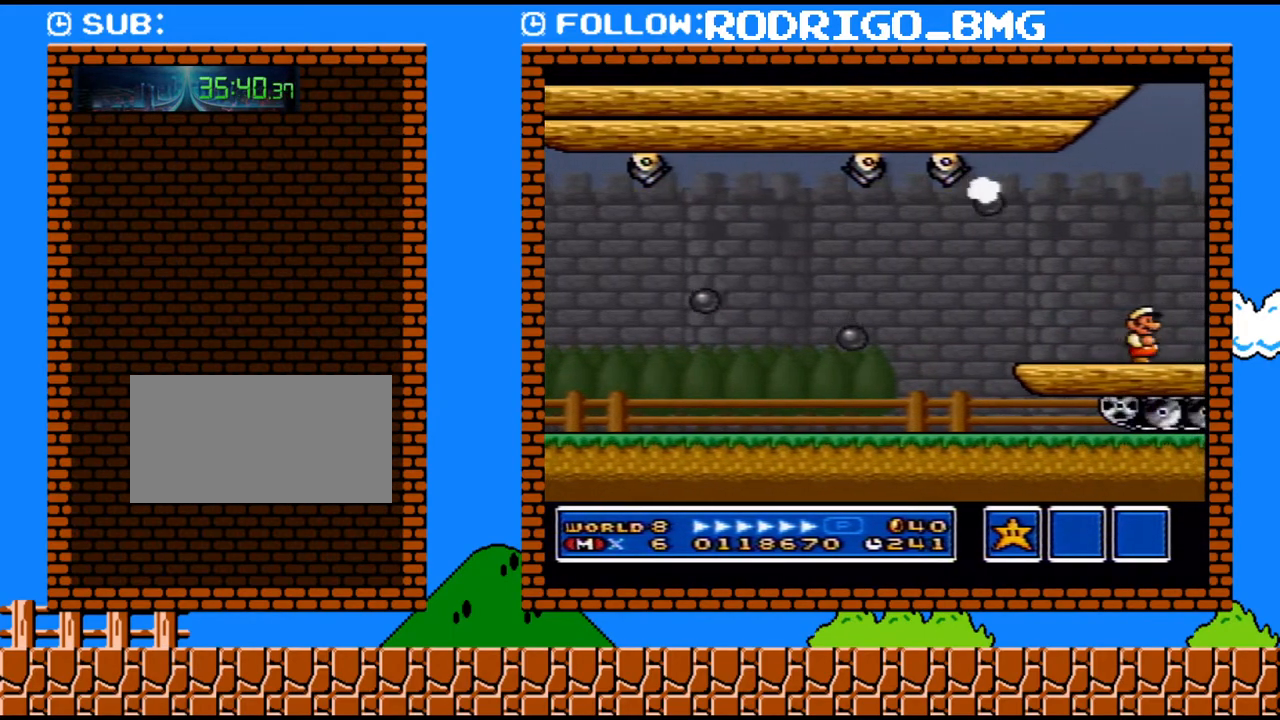
{"buttons": ["Y", "DPAD_RIGHT"], "events": []}
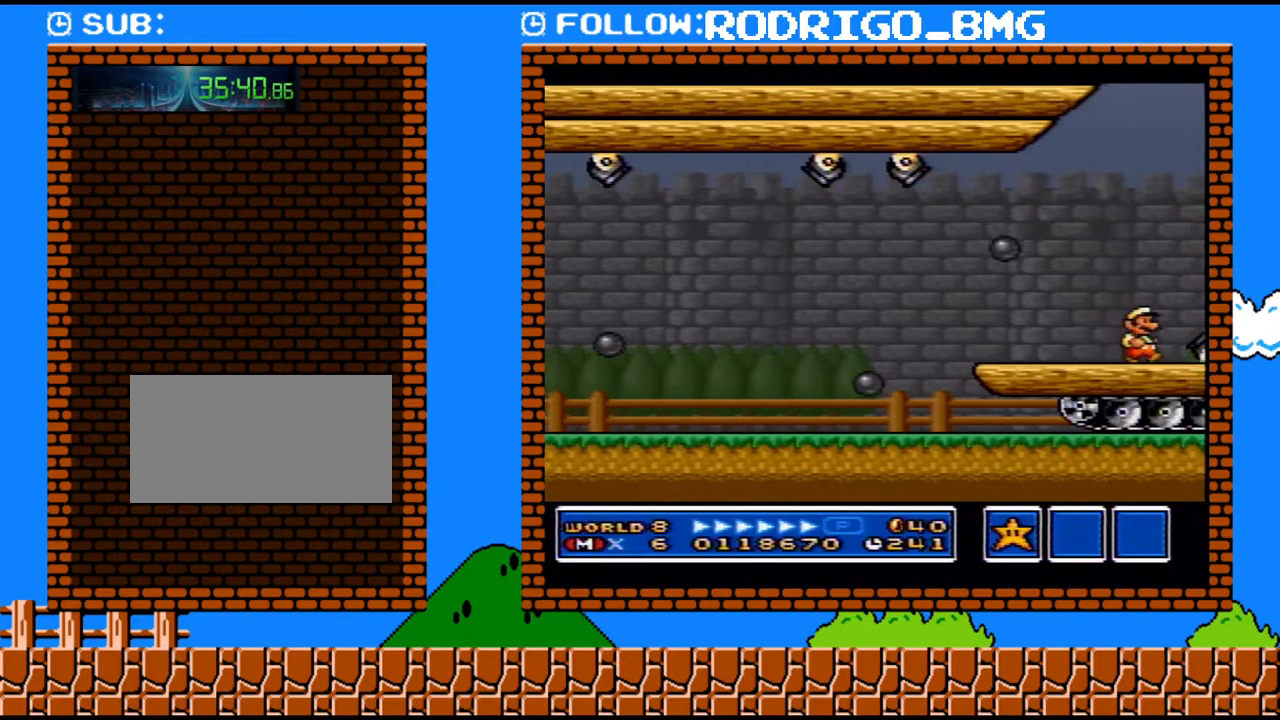
{"buttons": ["Y", "DPAD_RIGHT"], "events": [[183, "B", "down"], [283, "B", "up"]]}
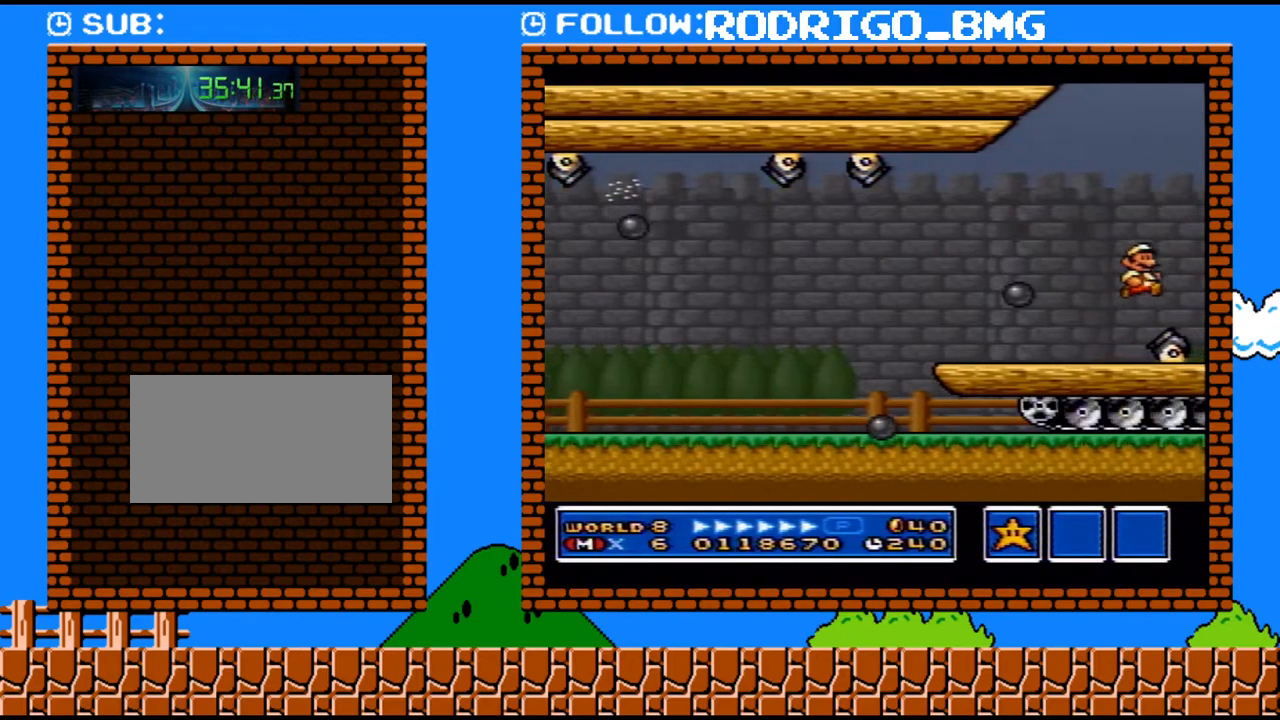
{"buttons": ["Y"], "events": [[33, "DPAD_UP", "down"], [100, "DPAD_RIGHT", "up"], [133, "DPAD_LEFT", "down"], [133, "DPAD_UP", "up"], [183, "DPAD_LEFT", "up"]]}
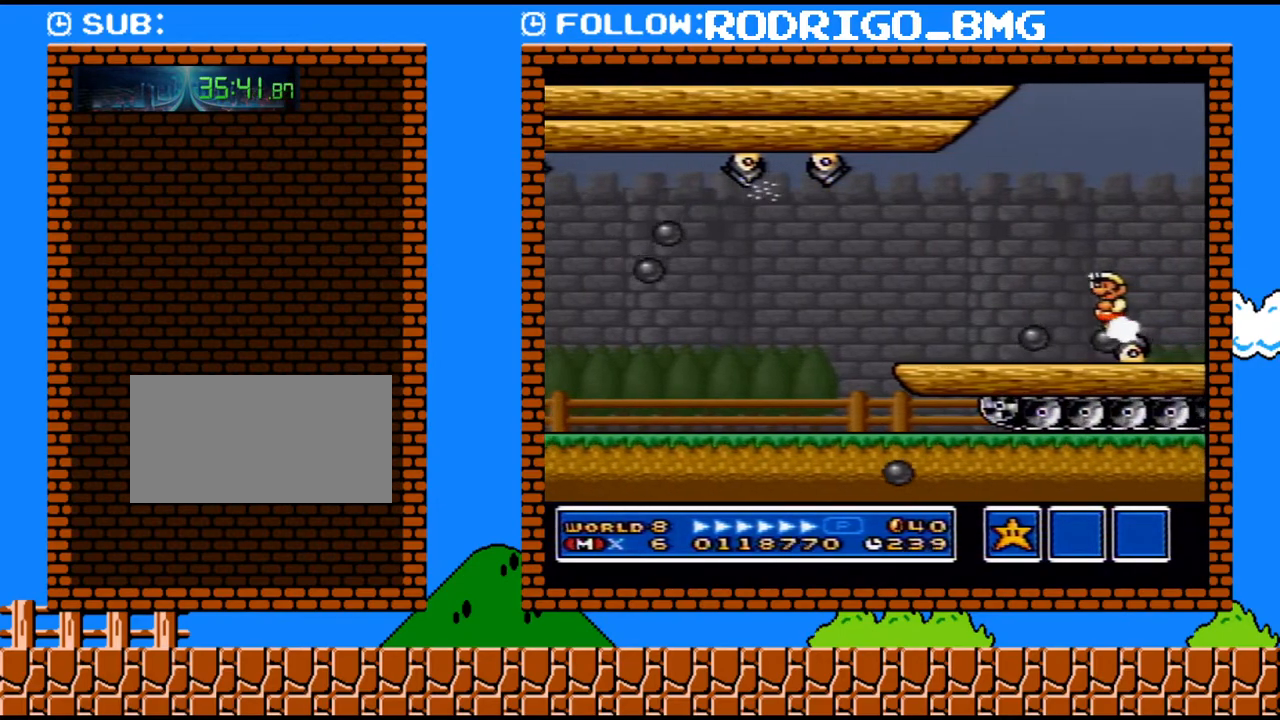
{"buttons": ["Y", "DPAD_RIGHT"], "events": [[33, "DPAD_RIGHT", "down"]]}
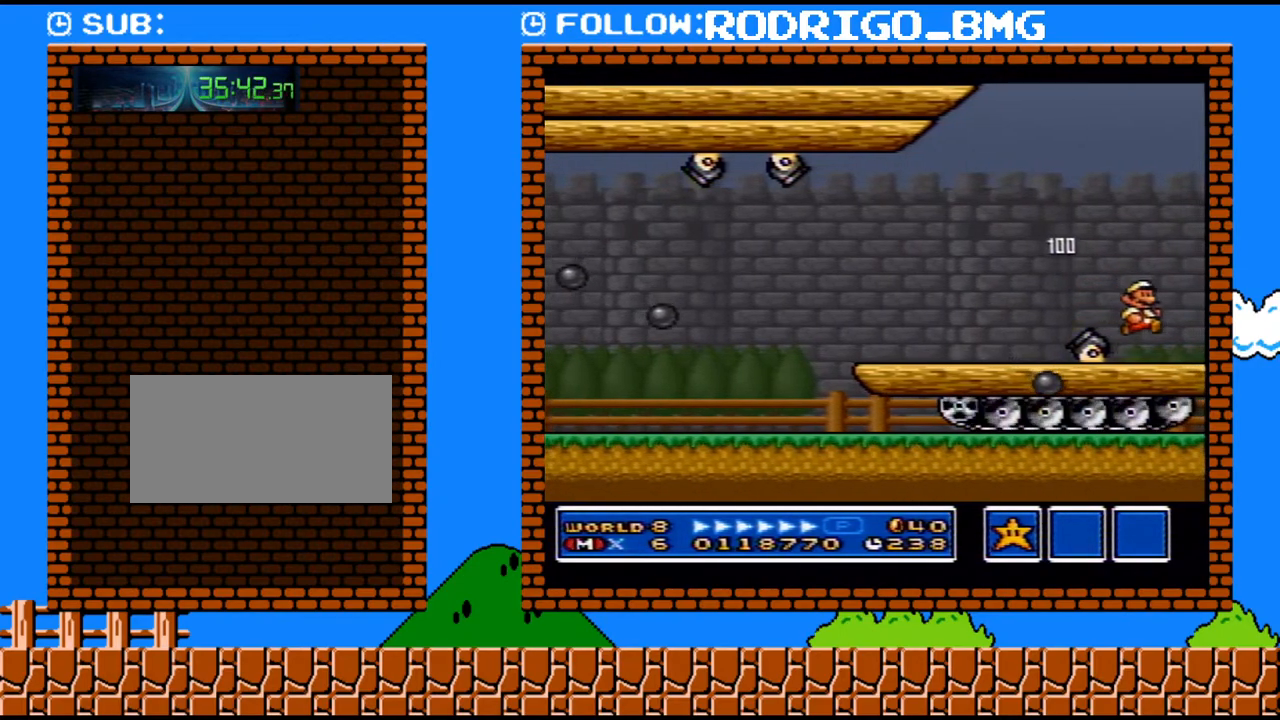
{"buttons": ["Y", "DPAD_RIGHT"], "events": []}
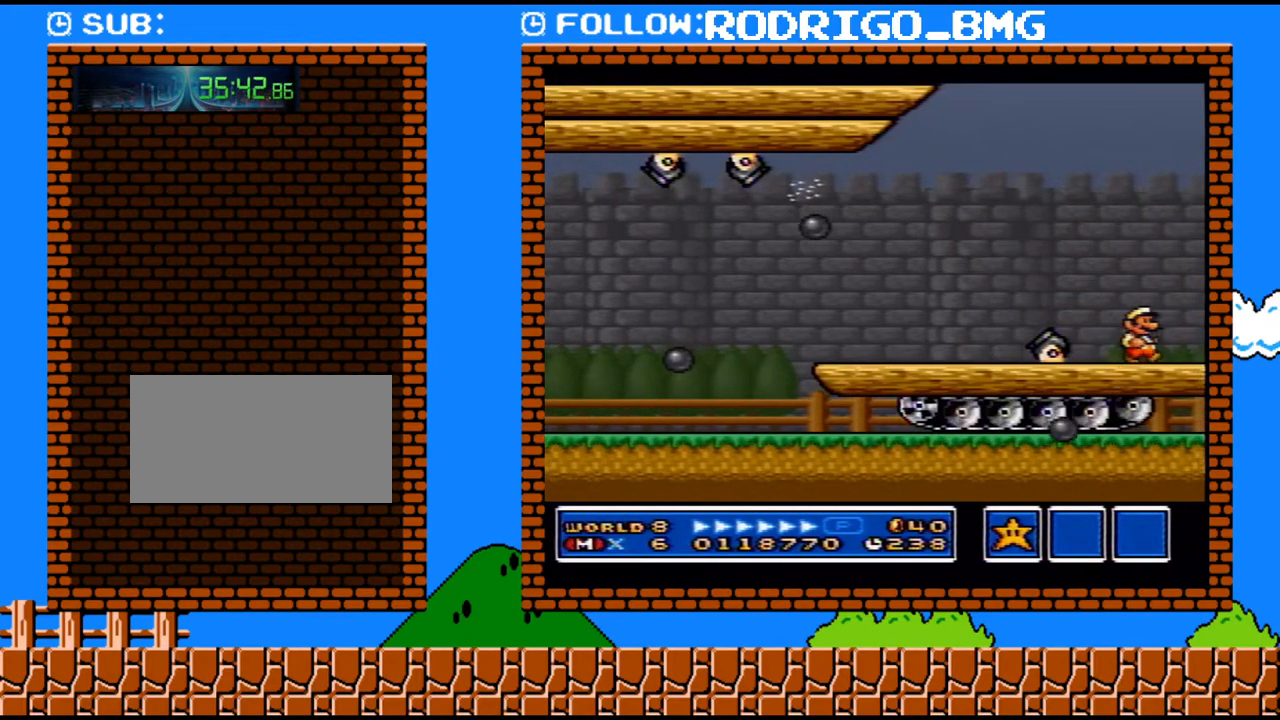
{"buttons": ["Y", "DPAD_RIGHT"], "events": []}
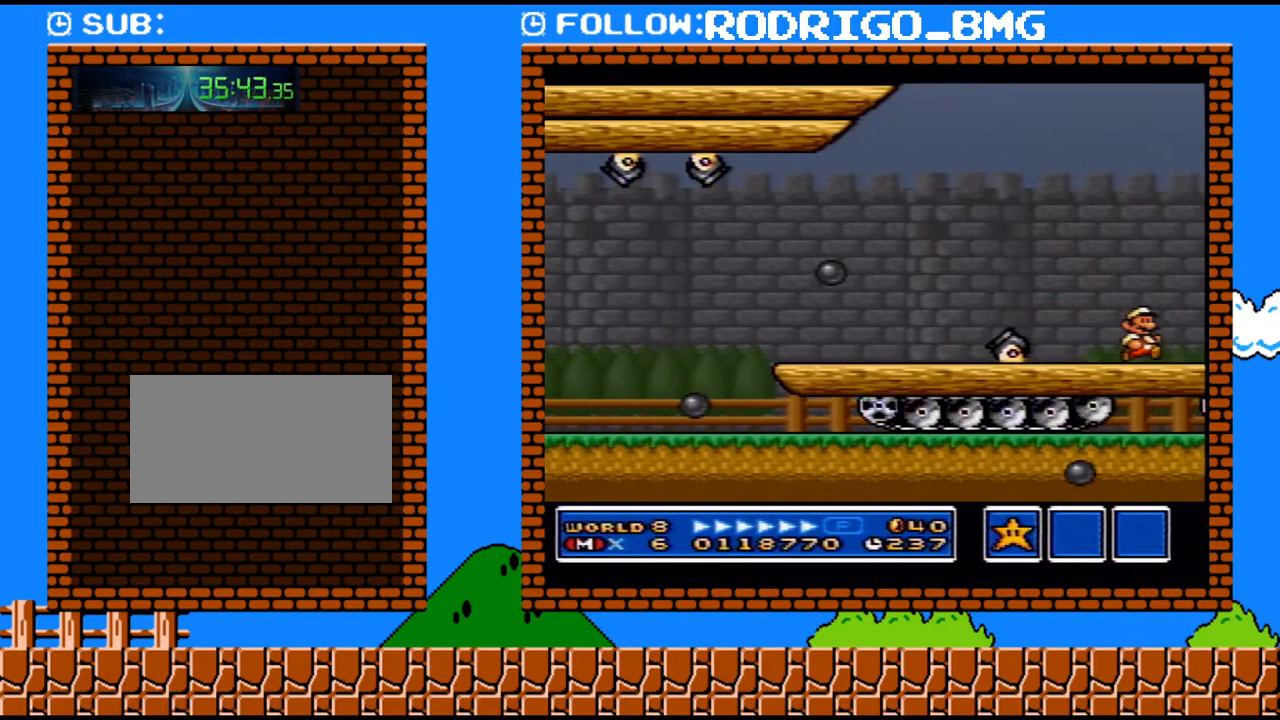
{"buttons": ["Y", "DPAD_RIGHT"], "events": []}
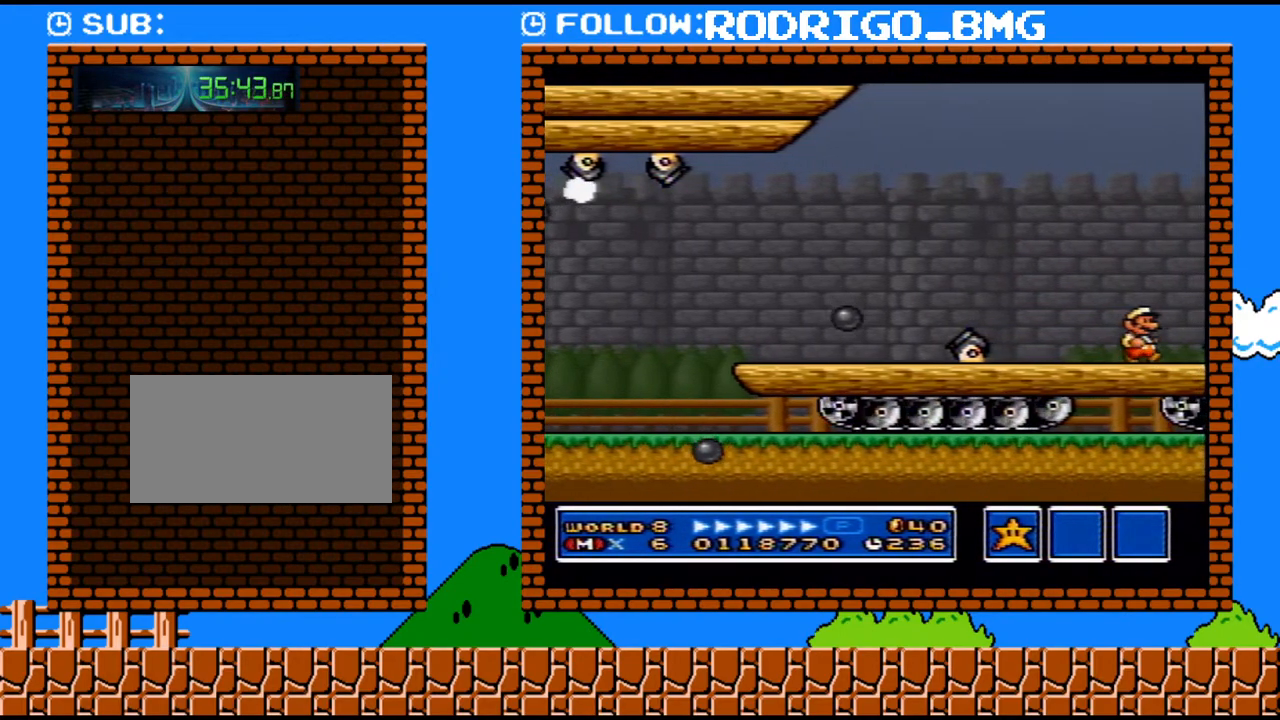
{"buttons": ["Y", "DPAD_RIGHT"], "events": [[350, "B", "down"], [467, "B", "up"]]}
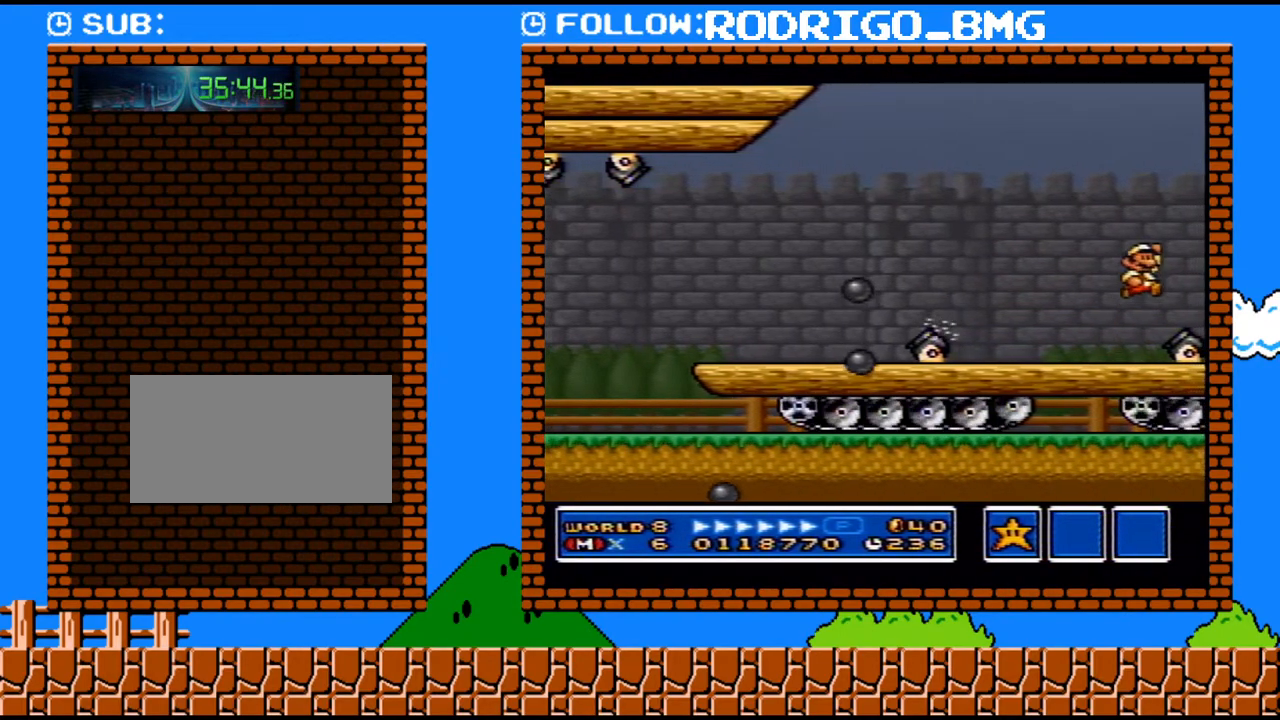
{"buttons": ["Y"], "events": [[217, "DPAD_DOWN", "down"], [217, "DPAD_RIGHT", "up"], [250, "DPAD_DOWN", "up"], [250, "DPAD_LEFT", "down"], [317, "DPAD_LEFT", "up"]]}
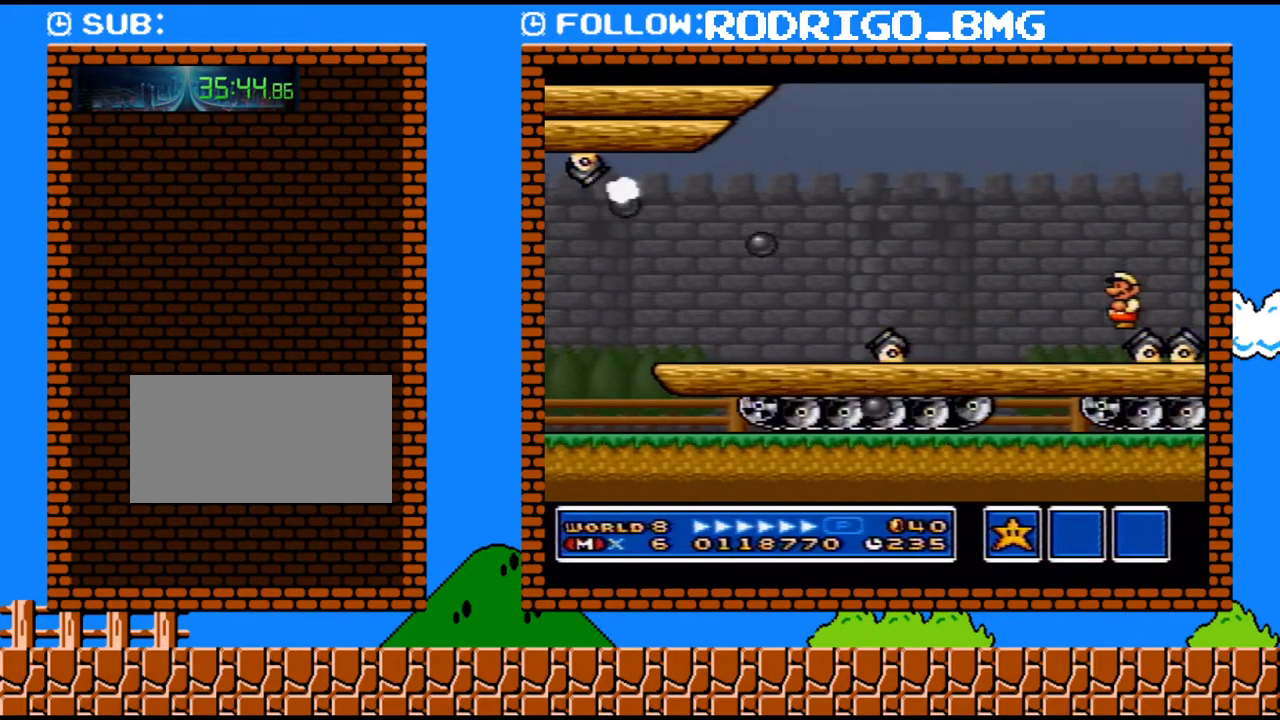
{"buttons": ["Y"], "events": []}
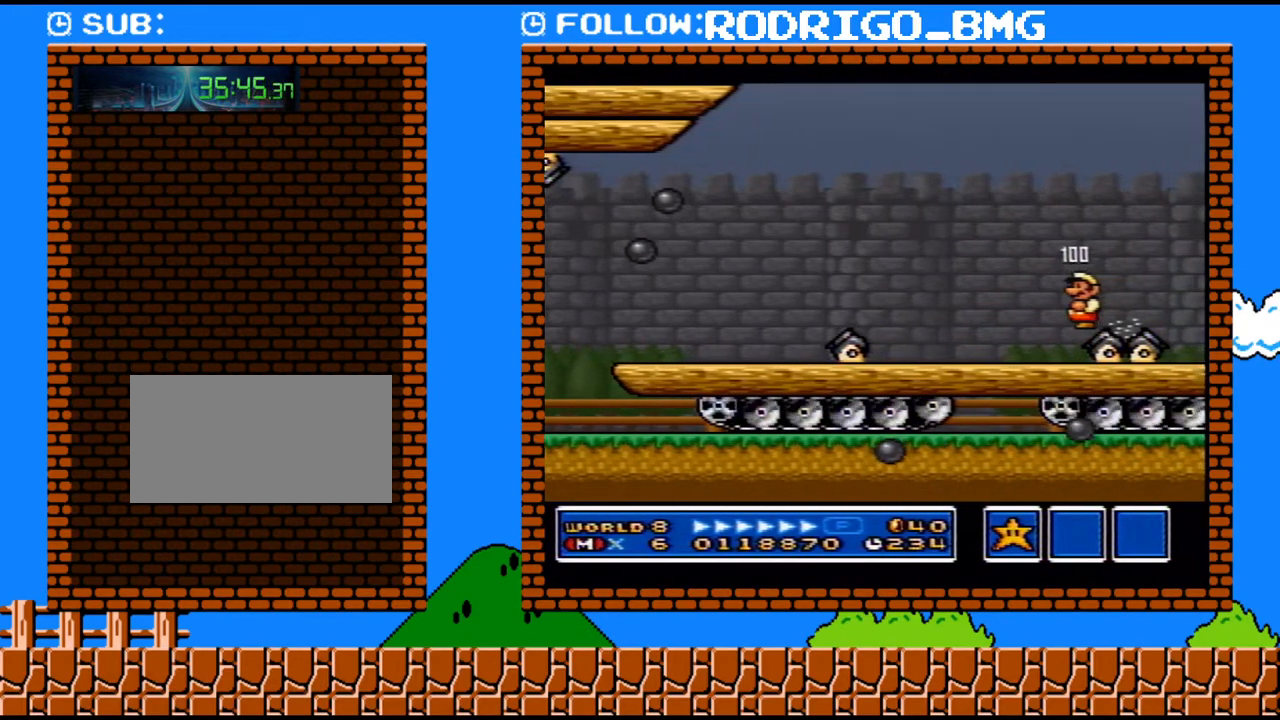
{"buttons": ["Y", "DPAD_RIGHT"], "events": [[350, "DPAD_RIGHT", "down"]]}
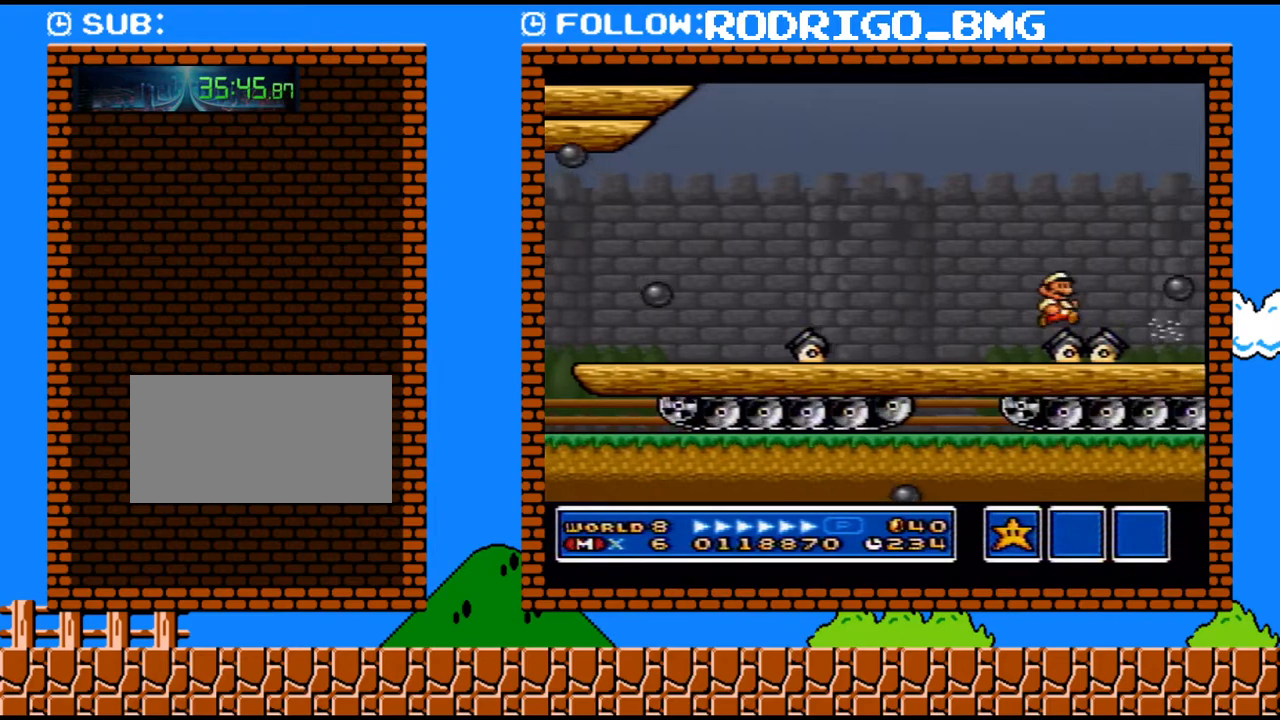
{"buttons": ["Y", "DPAD_RIGHT"], "events": []}
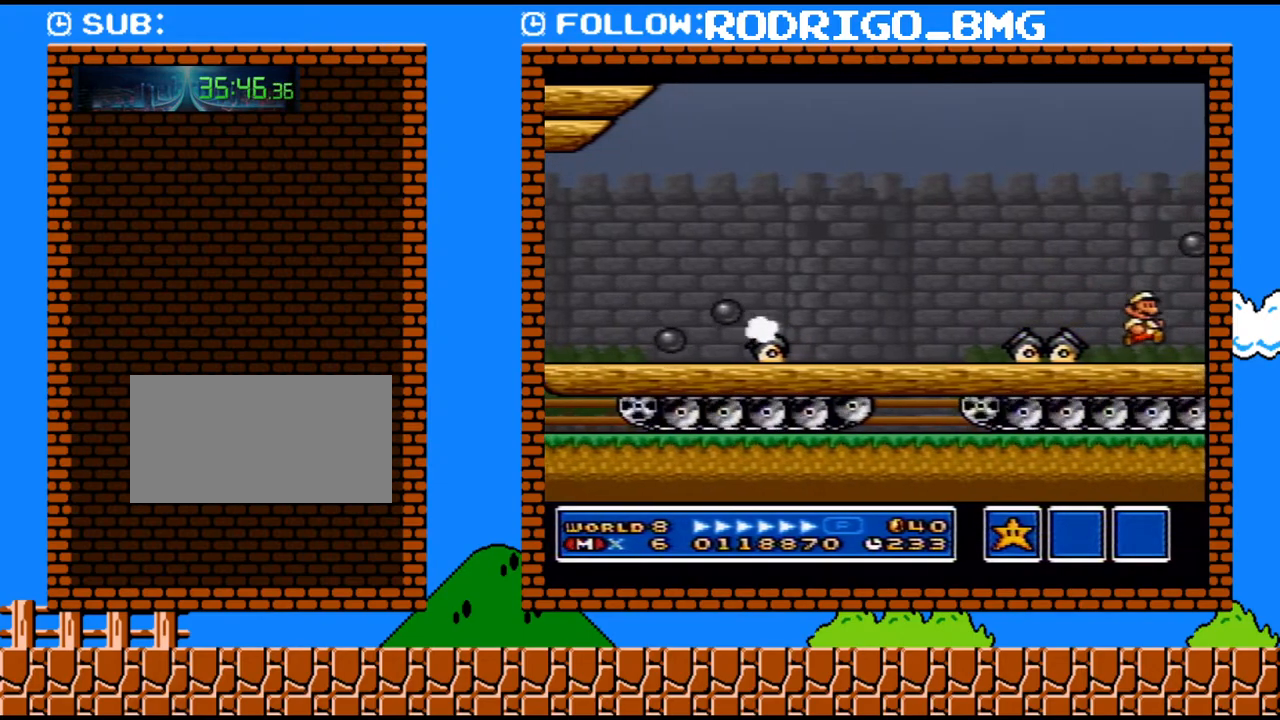
{"buttons": ["Y", "DPAD_RIGHT"], "events": []}